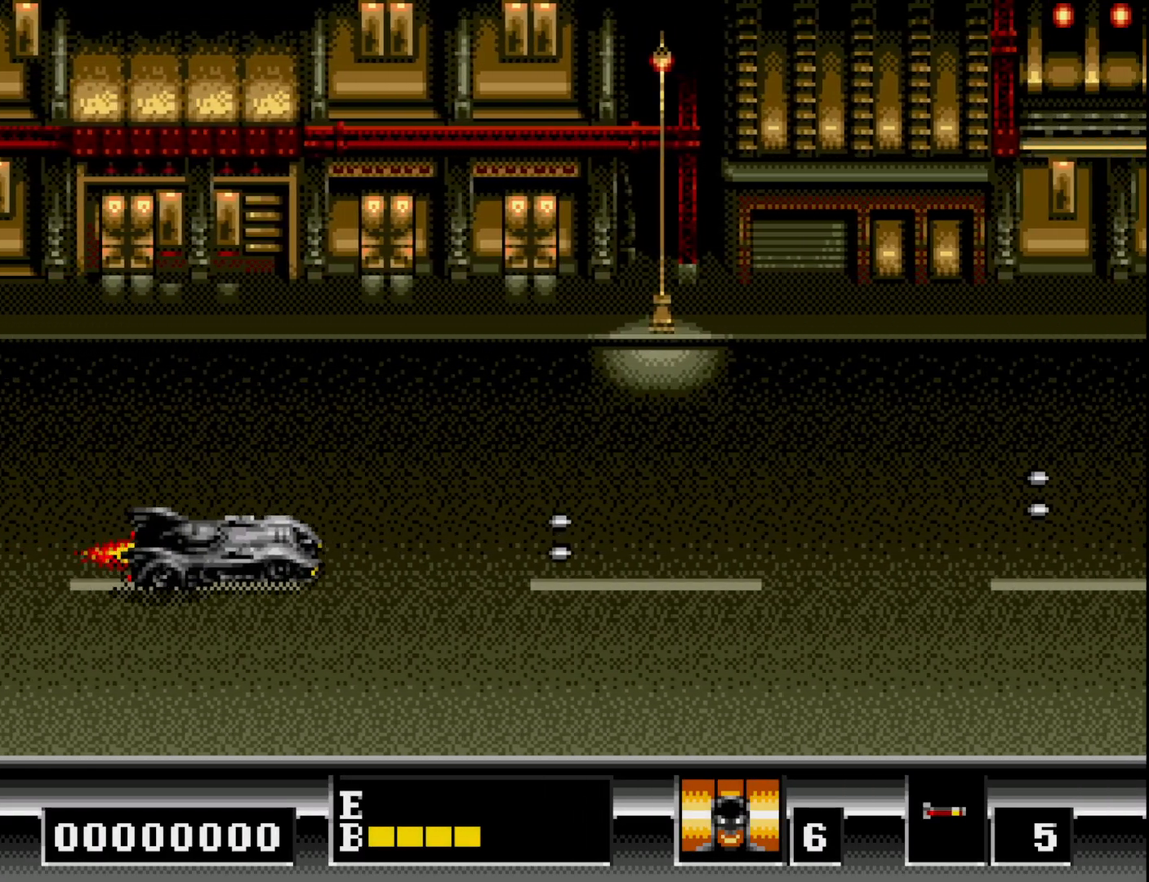
Gameplay with a controller (Xbox layout); each line is a JSON object with the inputs held at the frame after it. "events" lists button and stick changes between this image and that frame as [ms after this image, input, new state], when the widget could be followed in between. Not read: left_stick.
{"buttons": ["A", "DPAD_UP"], "right_stick": "center", "events": [[50, "A", "down"], [150, "A", "up"], [250, "A", "down"], [333, "DPAD_DOWN", "up"], [350, "A", "up"], [367, "DPAD_UP", "down"], [433, "A", "down"]]}
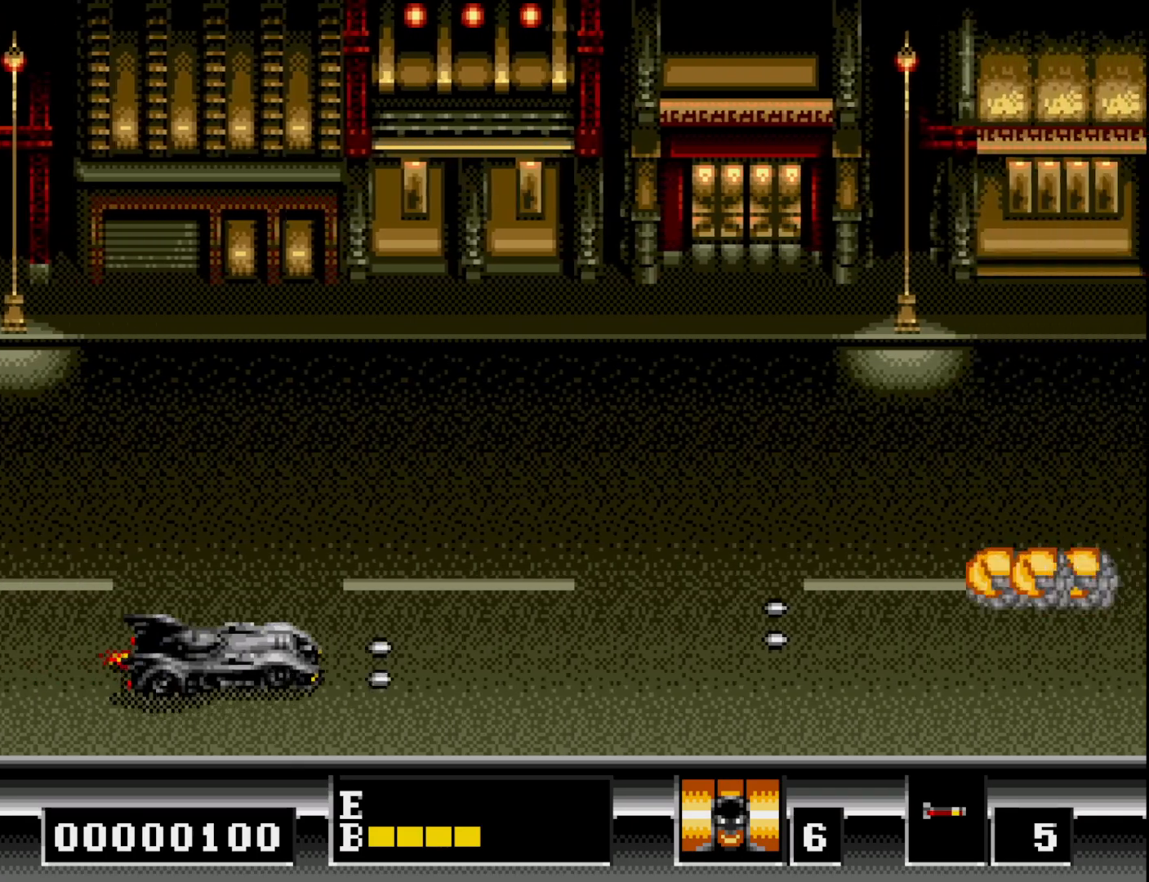
{"buttons": ["A", "DPAD_UP"], "right_stick": "center", "events": [[33, "A", "up"], [117, "A", "down"], [217, "A", "up"], [300, "A", "down"], [383, "A", "up"], [483, "A", "down"]]}
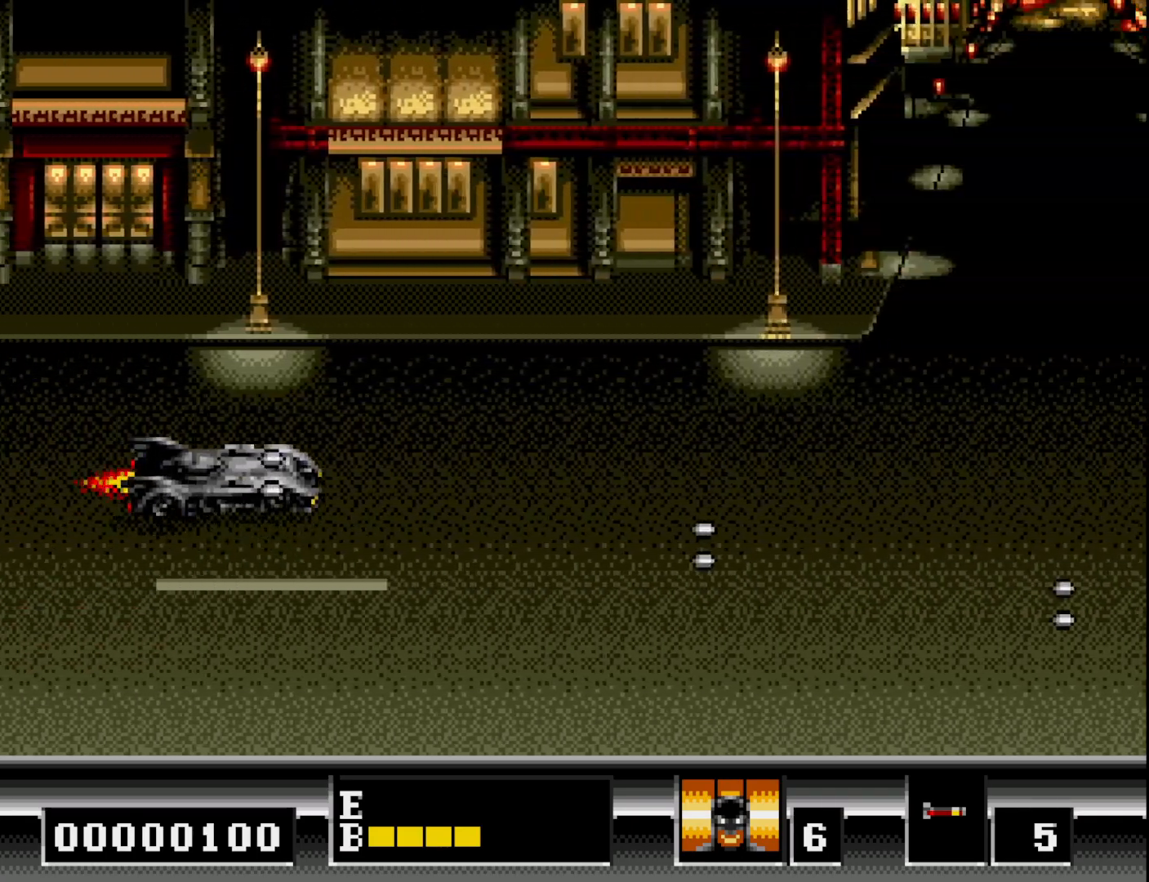
{"buttons": ["DPAD_DOWN"], "right_stick": "center", "events": [[83, "A", "up"], [167, "A", "down"], [183, "DPAD_UP", "up"], [250, "DPAD_DOWN", "down"], [267, "A", "up"], [350, "A", "down"], [450, "A", "up"]]}
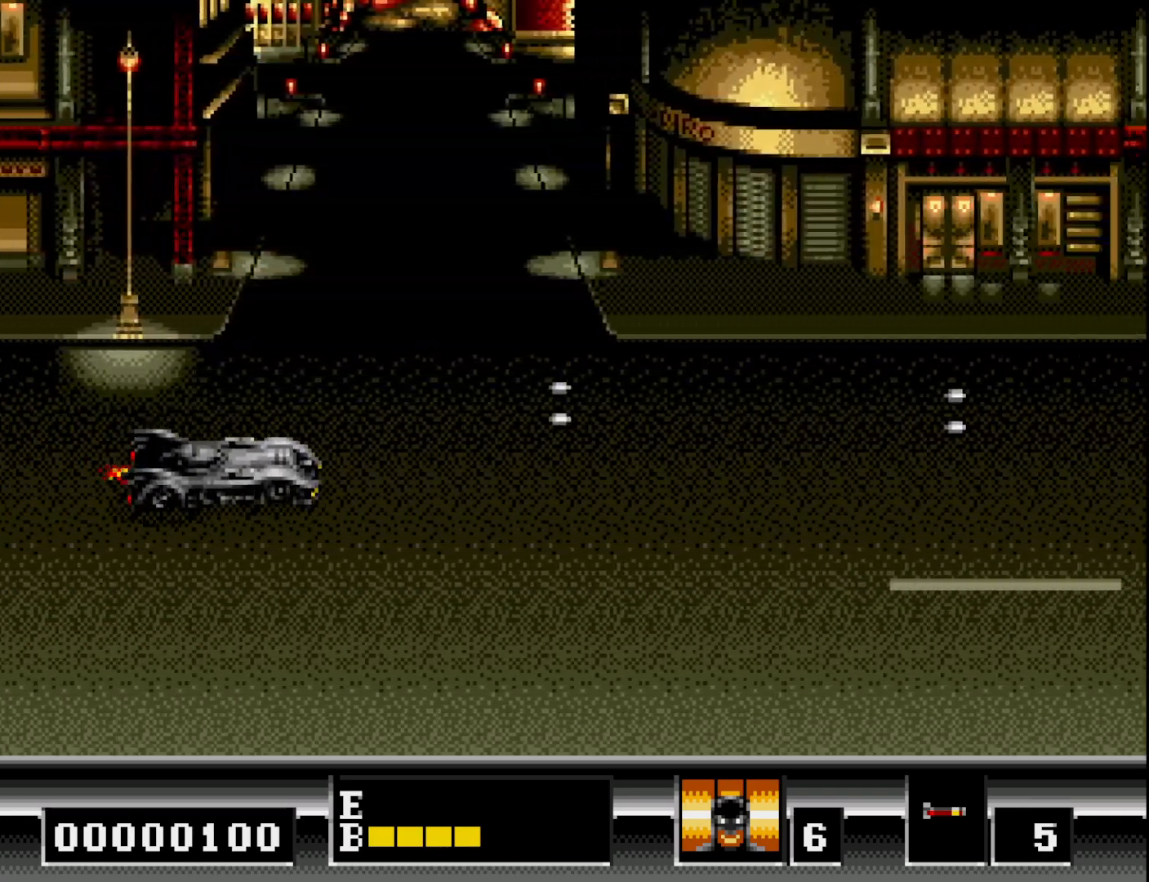
{"buttons": ["DPAD_DOWN"], "right_stick": "center", "events": [[33, "A", "down"], [133, "A", "up"], [217, "A", "down"], [333, "A", "up"], [400, "A", "down"], [483, "A", "up"]]}
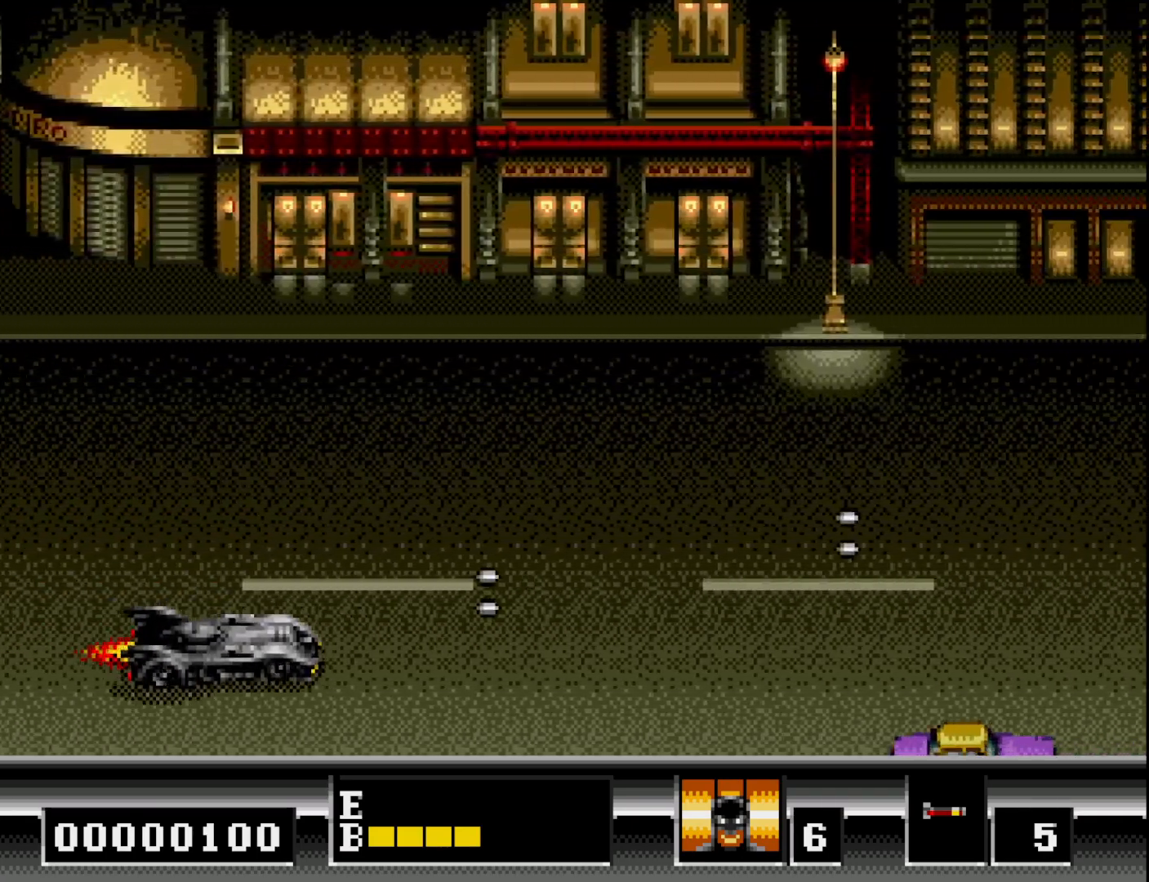
{"buttons": ["A", "DPAD_UP"], "right_stick": "center", "events": [[67, "A", "down"], [167, "A", "up"], [250, "A", "down"], [283, "DPAD_DOWN", "up"], [317, "DPAD_UP", "down"], [350, "A", "up"], [417, "A", "down"]]}
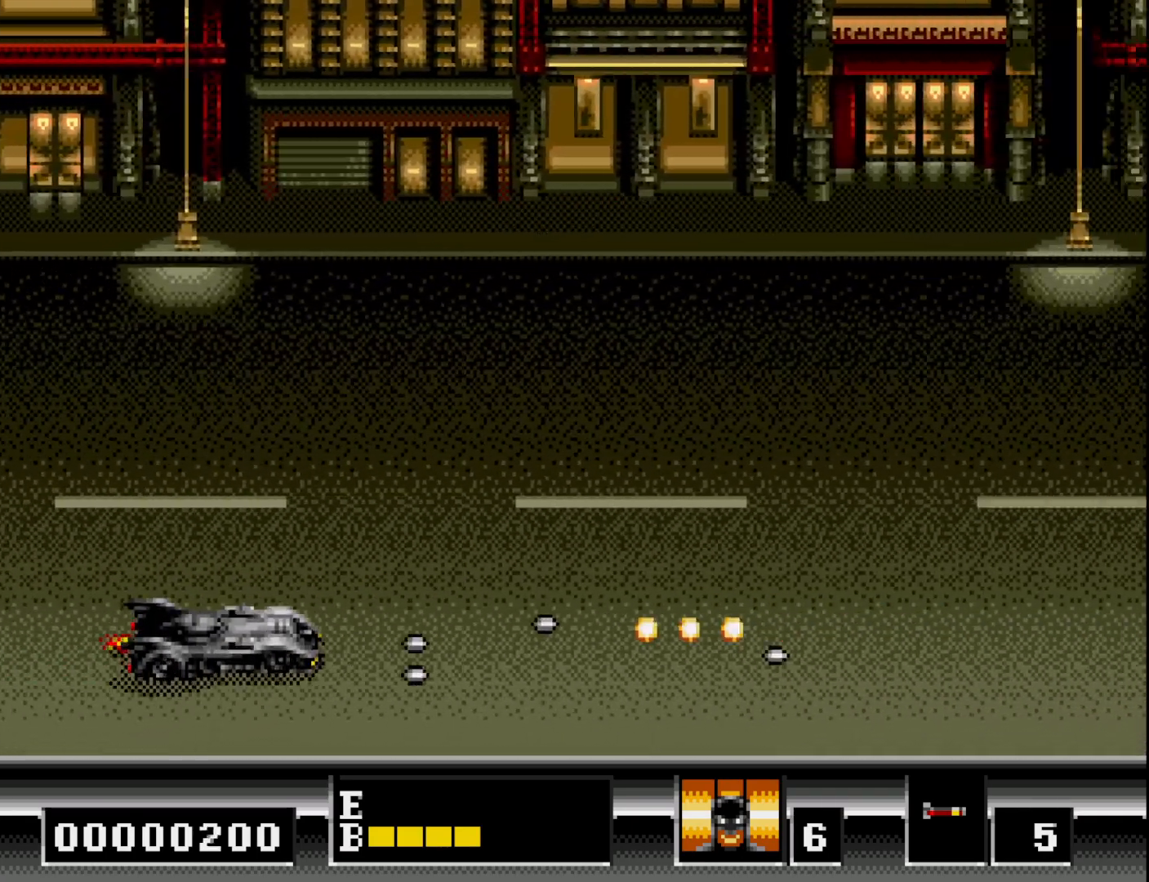
{"buttons": ["A", "DPAD_UP"], "right_stick": "center", "events": [[33, "A", "up"], [117, "A", "down"], [233, "A", "up"], [317, "A", "down"], [400, "A", "up"], [500, "A", "down"]]}
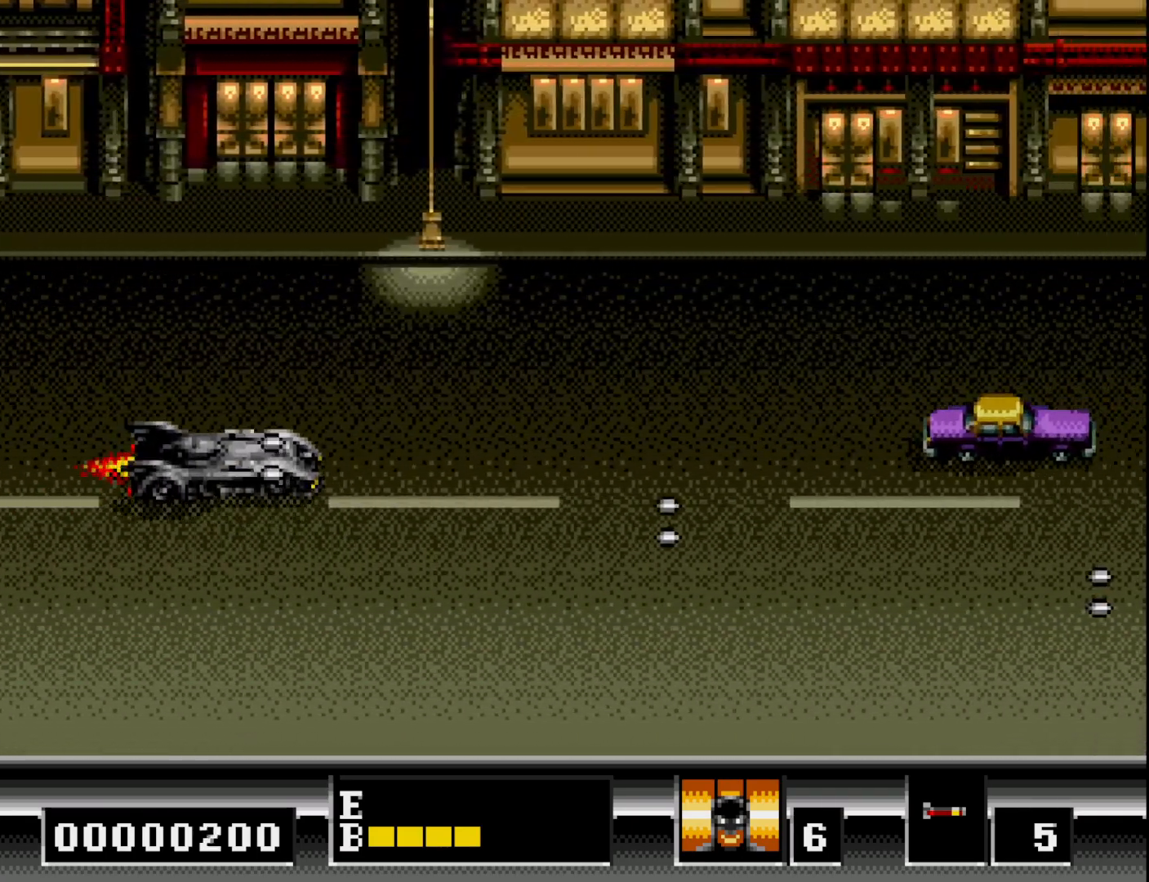
{"buttons": ["DPAD_DOWN"], "right_stick": "center", "events": [[100, "A", "up"], [100, "DPAD_UP", "up"], [150, "DPAD_DOWN", "down"], [167, "A", "down"], [283, "A", "up"], [350, "A", "down"], [467, "A", "up"]]}
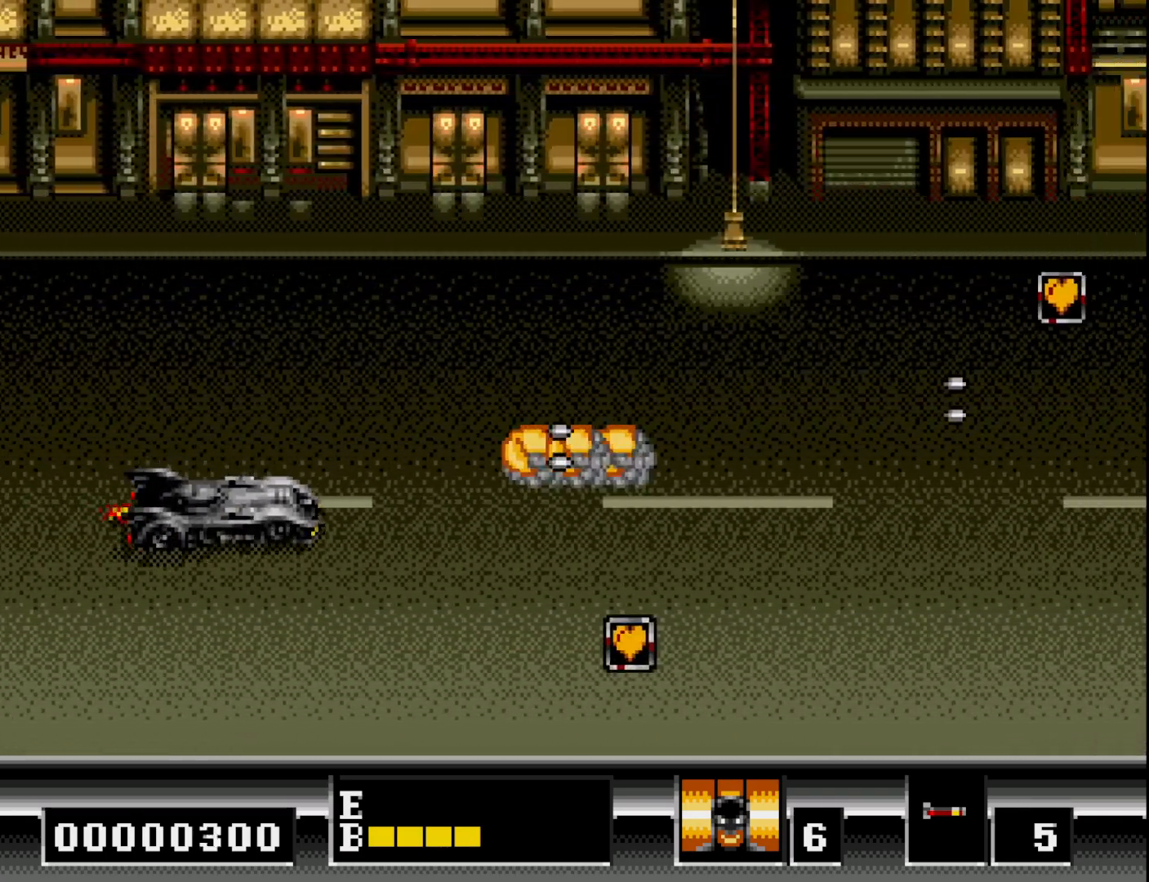
{"buttons": ["A", "DPAD_UP"], "right_stick": "center", "events": [[50, "A", "down"], [167, "A", "up"], [267, "A", "down"], [267, "DPAD_DOWN", "up"], [300, "DPAD_UP", "down"], [400, "A", "up"], [483, "A", "down"]]}
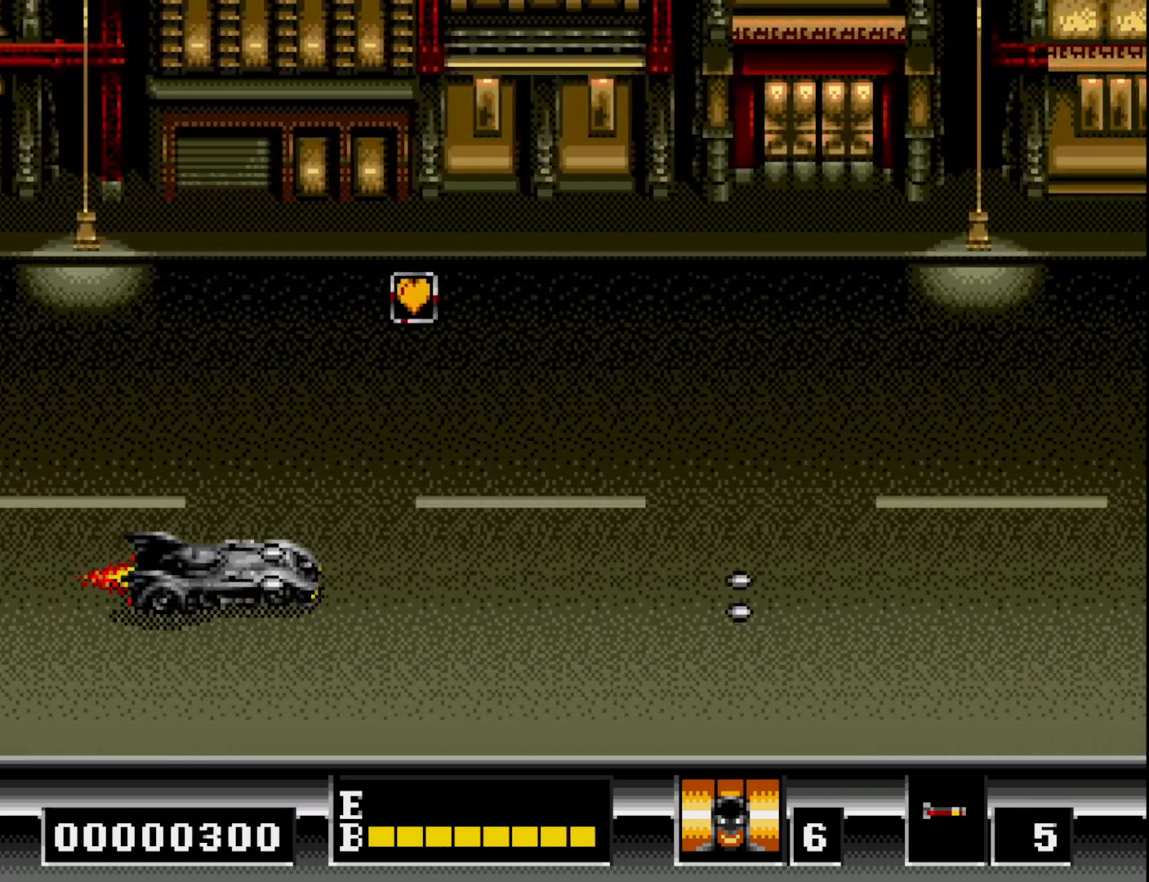
{"buttons": ["A", "DPAD_DOWN"], "right_stick": "center", "events": [[117, "A", "up"], [217, "A", "down"], [217, "DPAD_LEFT", "down"], [283, "DPAD_UP", "up"], [333, "A", "up"], [333, "DPAD_LEFT", "up"], [350, "DPAD_DOWN", "down"], [433, "A", "down"]]}
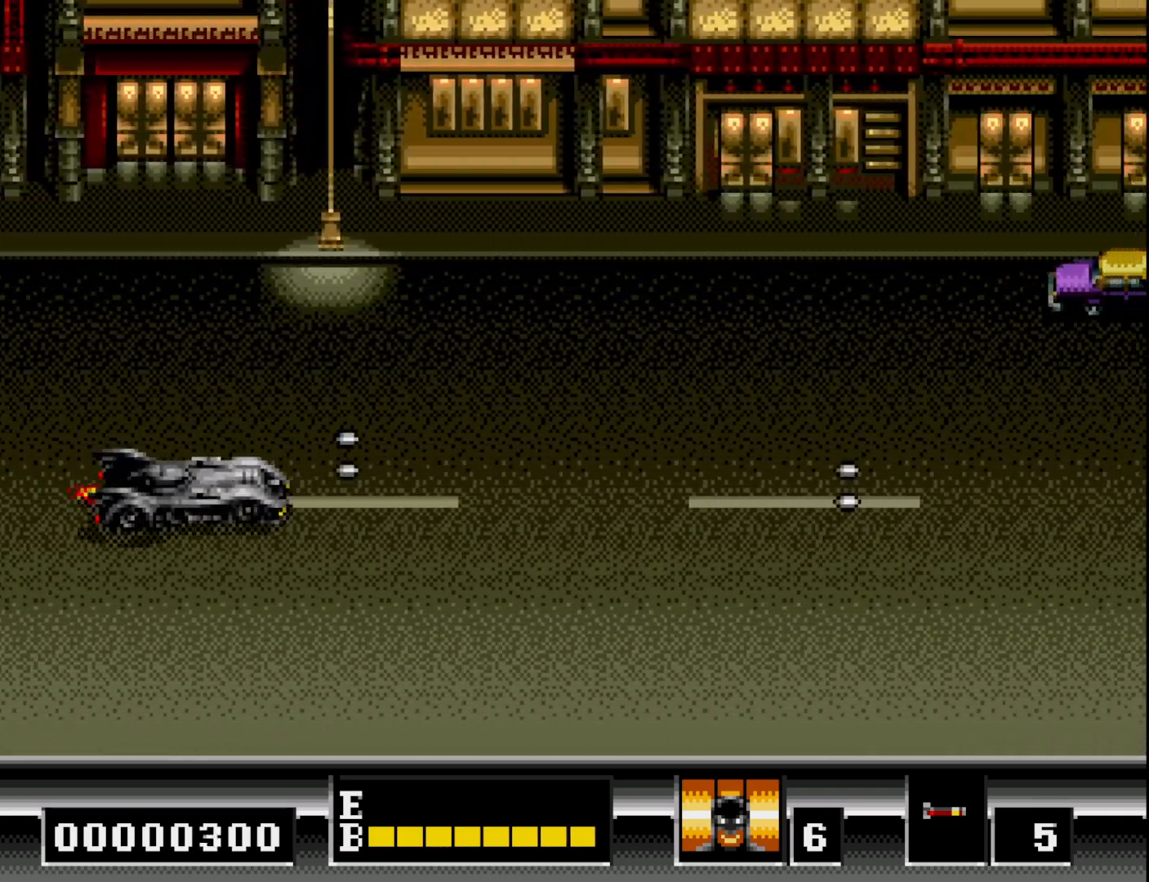
{"buttons": ["DPAD_UP"], "right_stick": "center", "events": [[33, "A", "up"], [133, "A", "down"], [233, "A", "up"], [233, "DPAD_DOWN", "up"], [267, "DPAD_UP", "down"], [350, "A", "down"], [467, "A", "up"]]}
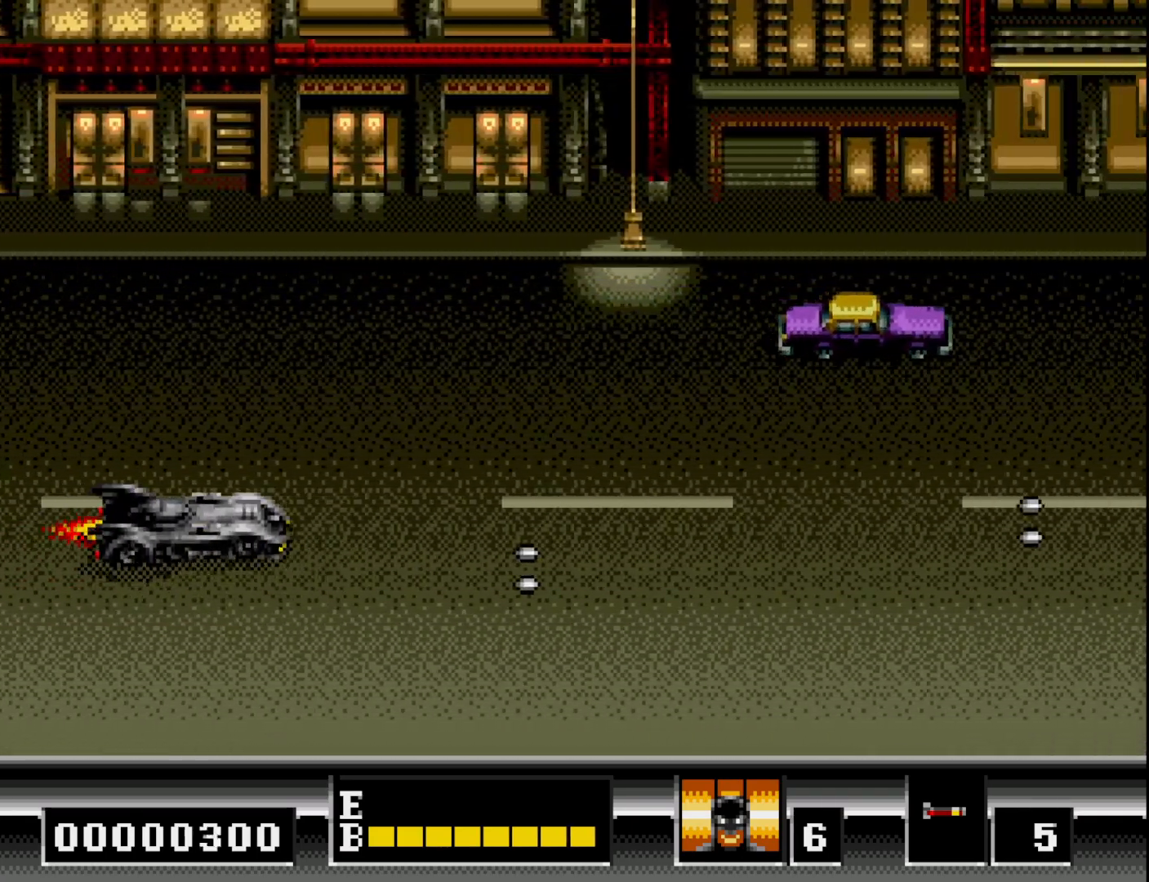
{"buttons": ["A", "DPAD_DOWN"], "right_stick": "center", "events": [[50, "A", "down"], [167, "A", "up"], [267, "A", "down"], [367, "A", "up"], [383, "DPAD_UP", "up"], [450, "A", "down"], [450, "DPAD_DOWN", "down"]]}
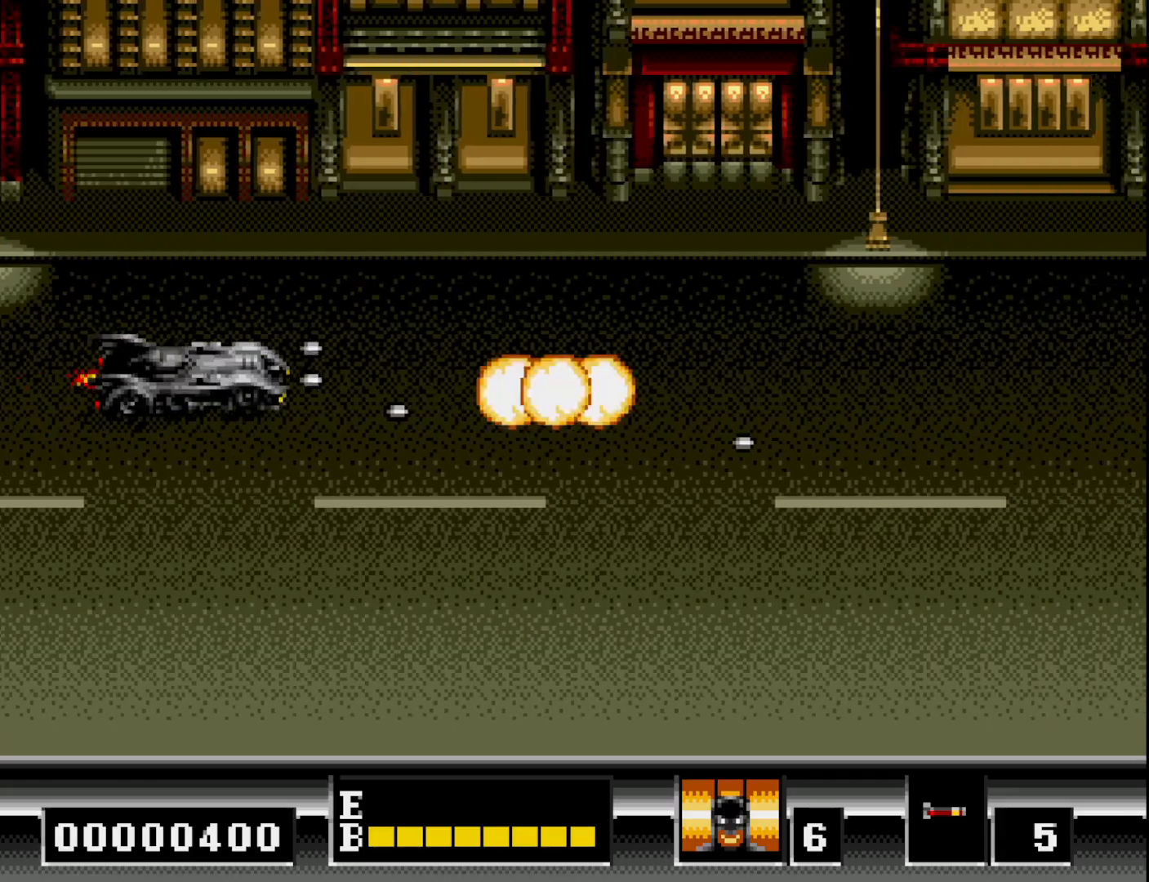
{"buttons": ["DPAD_DOWN"], "right_stick": "center", "events": [[33, "A", "up"], [150, "A", "down"], [267, "A", "up"], [350, "A", "down"], [450, "A", "up"]]}
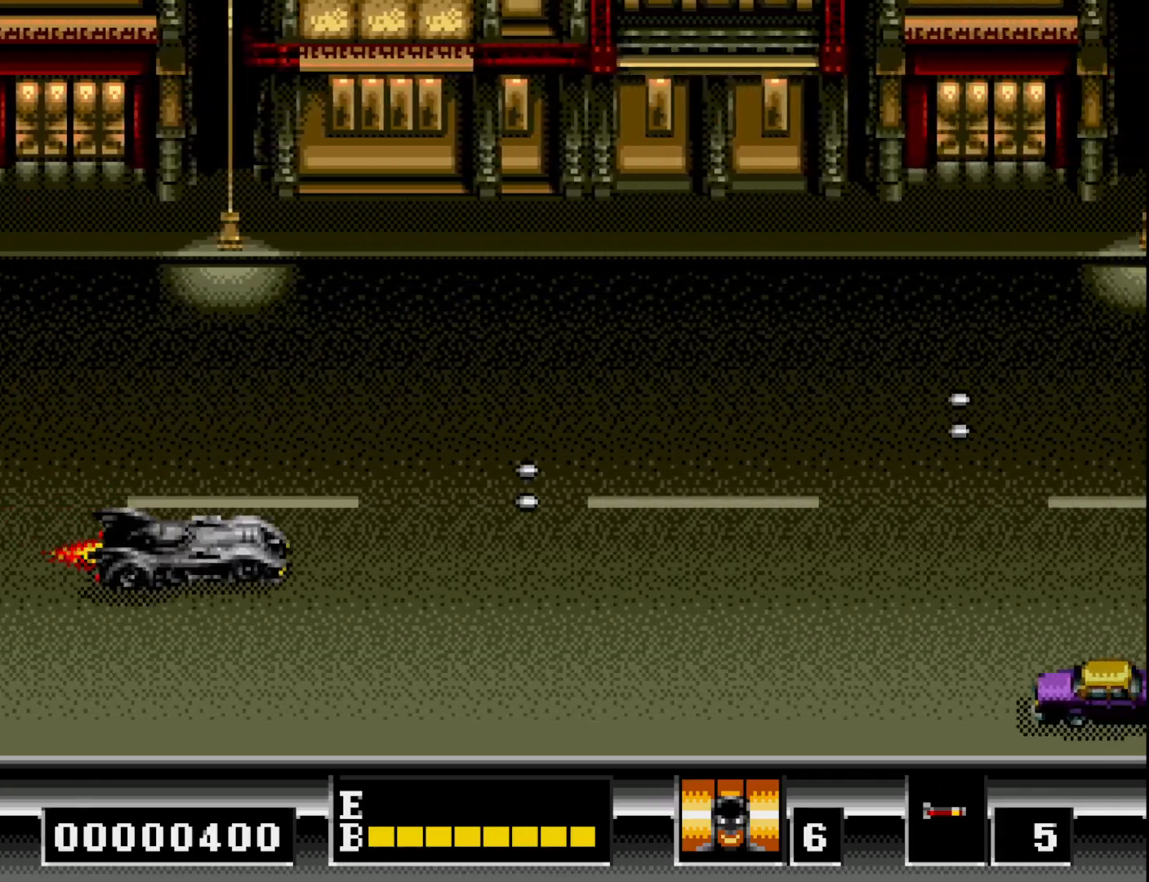
{"buttons": ["A", "DPAD_UP"], "right_stick": "center", "events": [[50, "A", "down"], [167, "A", "up"], [250, "A", "down"], [350, "A", "up"], [350, "DPAD_DOWN", "up"], [383, "DPAD_UP", "down"], [433, "A", "down"]]}
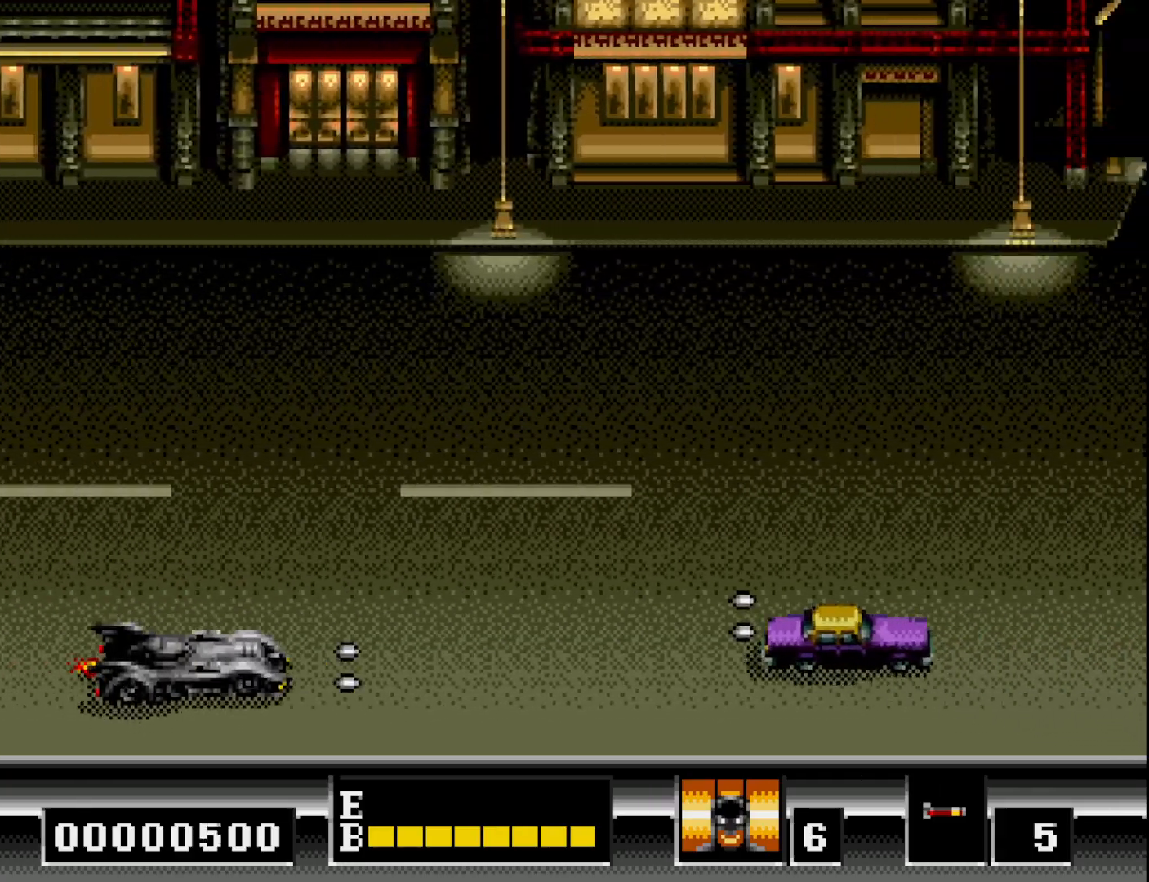
{"buttons": ["DPAD_UP"], "right_stick": "center", "events": [[33, "A", "up"], [133, "A", "down"], [250, "A", "up"], [333, "A", "down"], [433, "A", "up"]]}
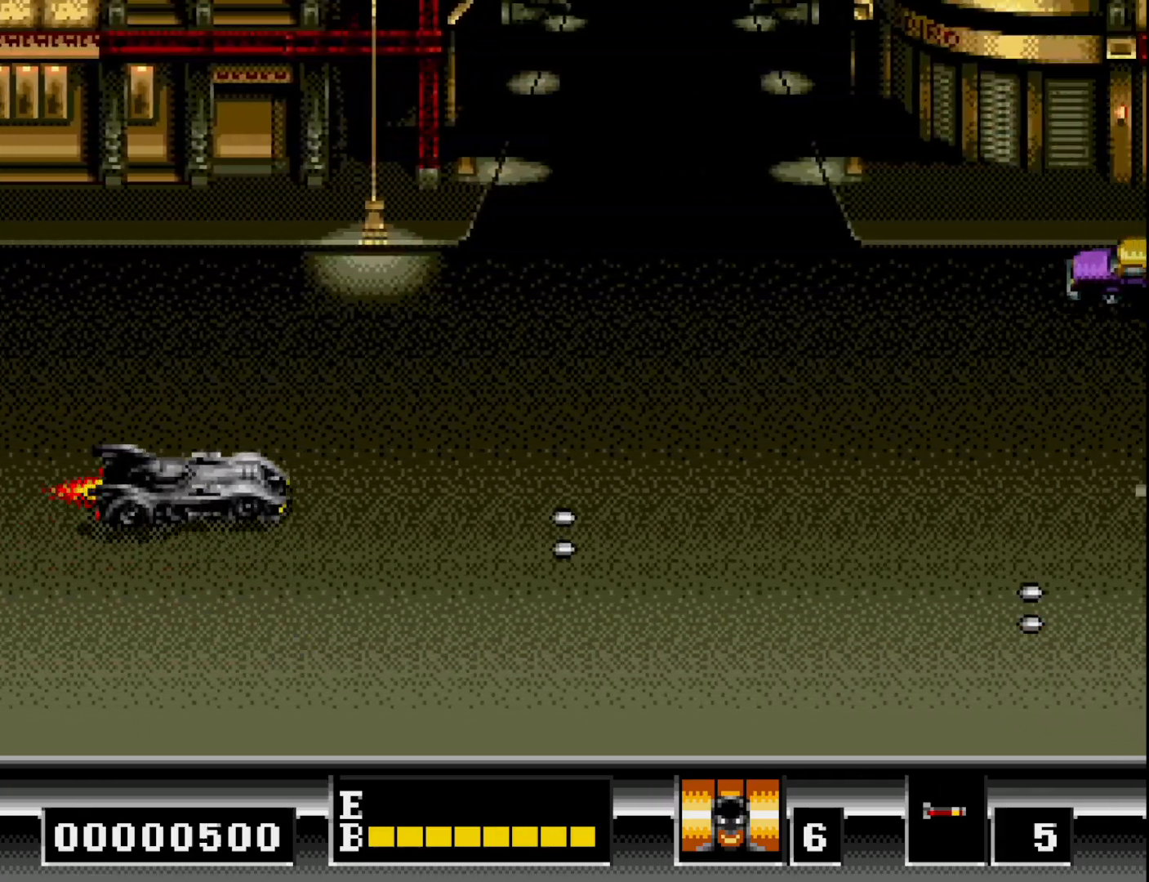
{"buttons": ["A"], "right_stick": "center", "events": [[33, "A", "down"], [133, "A", "up"], [233, "A", "down"], [350, "A", "up"], [433, "A", "down"], [450, "DPAD_UP", "up"]]}
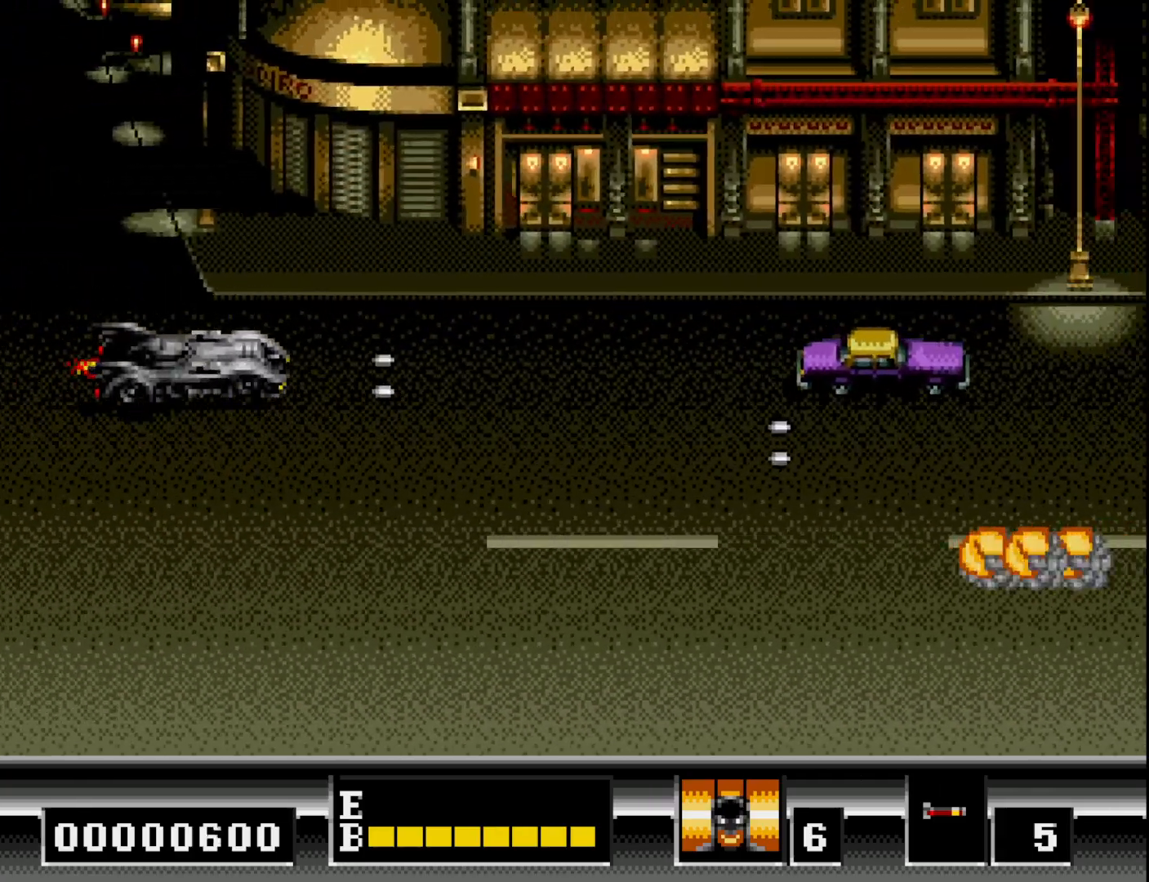
{"buttons": ["DPAD_DOWN"], "right_stick": "center", "events": [[17, "DPAD_DOWN", "down"], [33, "A", "up"], [133, "A", "down"], [233, "A", "up"], [317, "A", "down"], [433, "A", "up"]]}
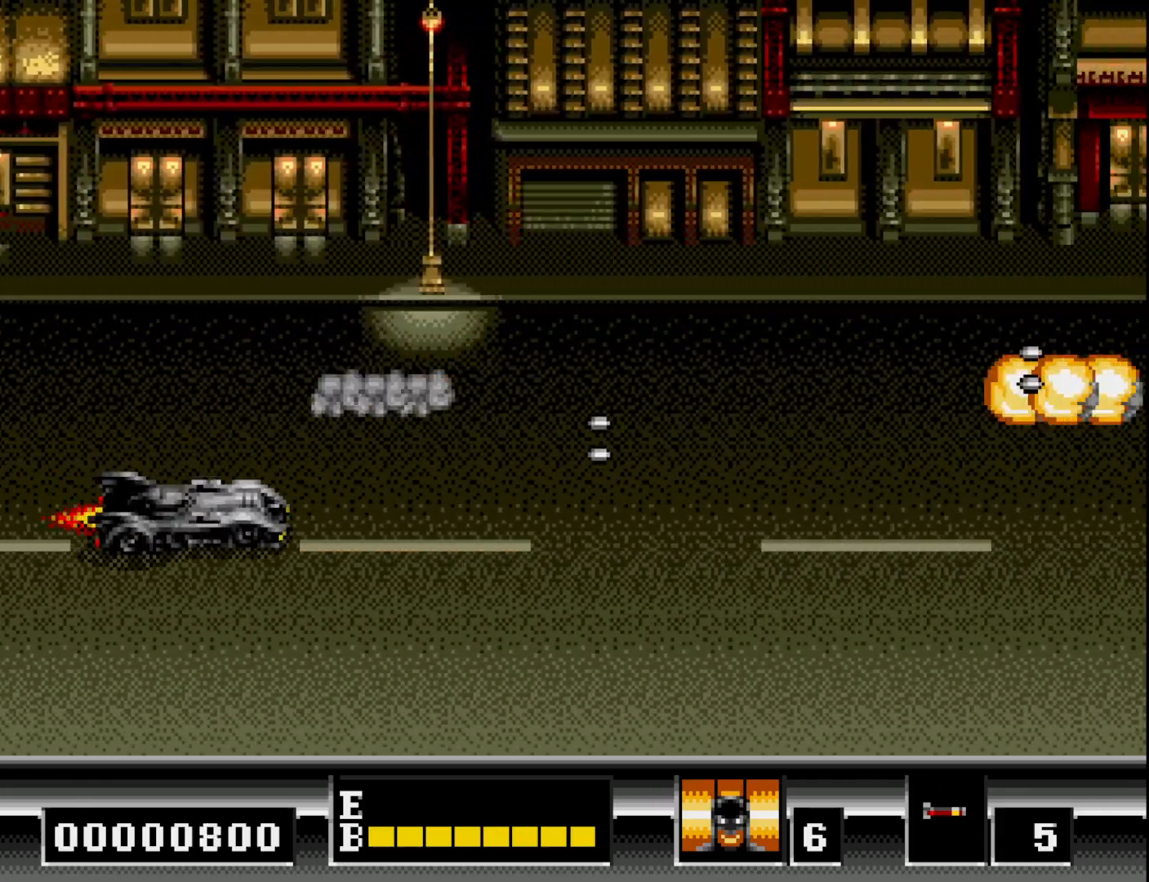
{"buttons": ["A", "DPAD_DOWN"], "right_stick": "center", "events": [[17, "A", "down"], [133, "A", "up"], [217, "A", "down"], [333, "A", "up"], [433, "A", "down"]]}
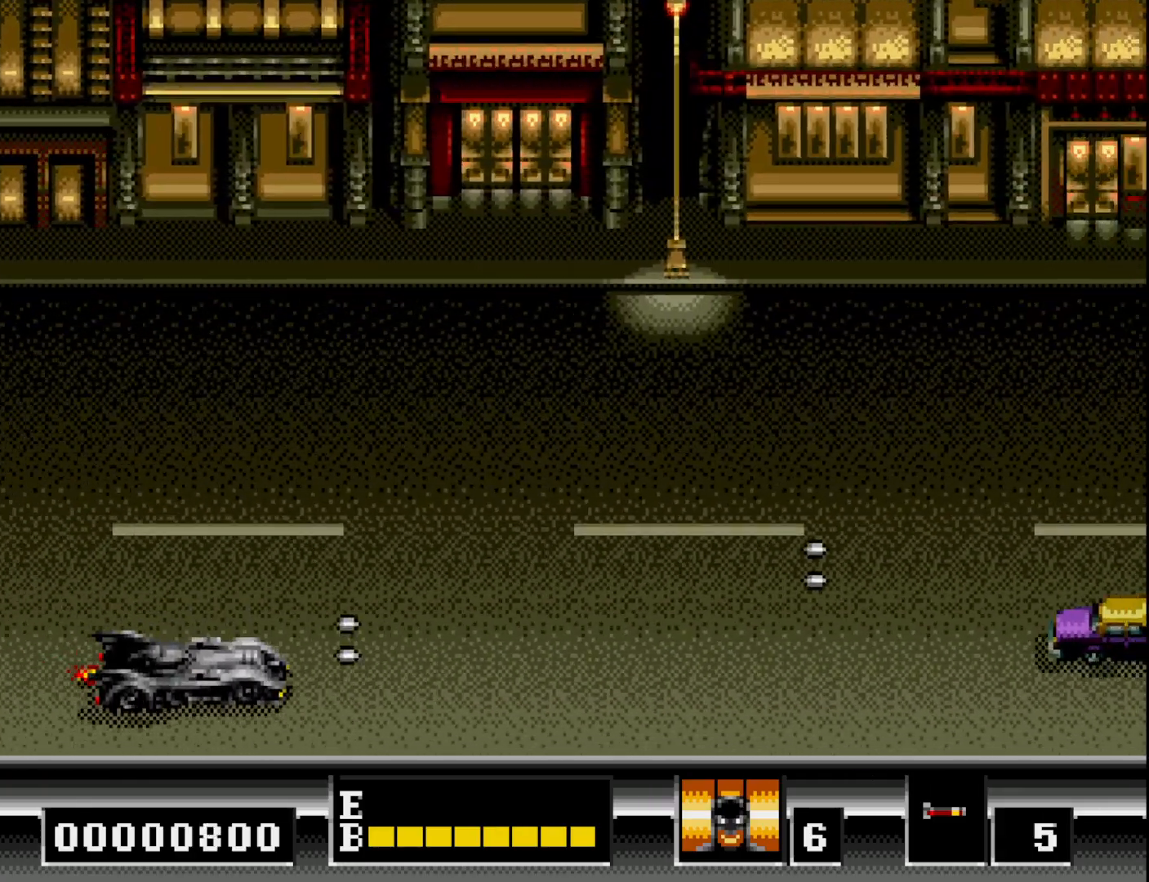
{"buttons": ["DPAD_UP"], "right_stick": "center", "events": [[50, "A", "up"], [100, "DPAD_DOWN", "up"], [133, "A", "down"], [150, "DPAD_UP", "down"], [267, "A", "up"], [333, "A", "down"], [450, "A", "up"]]}
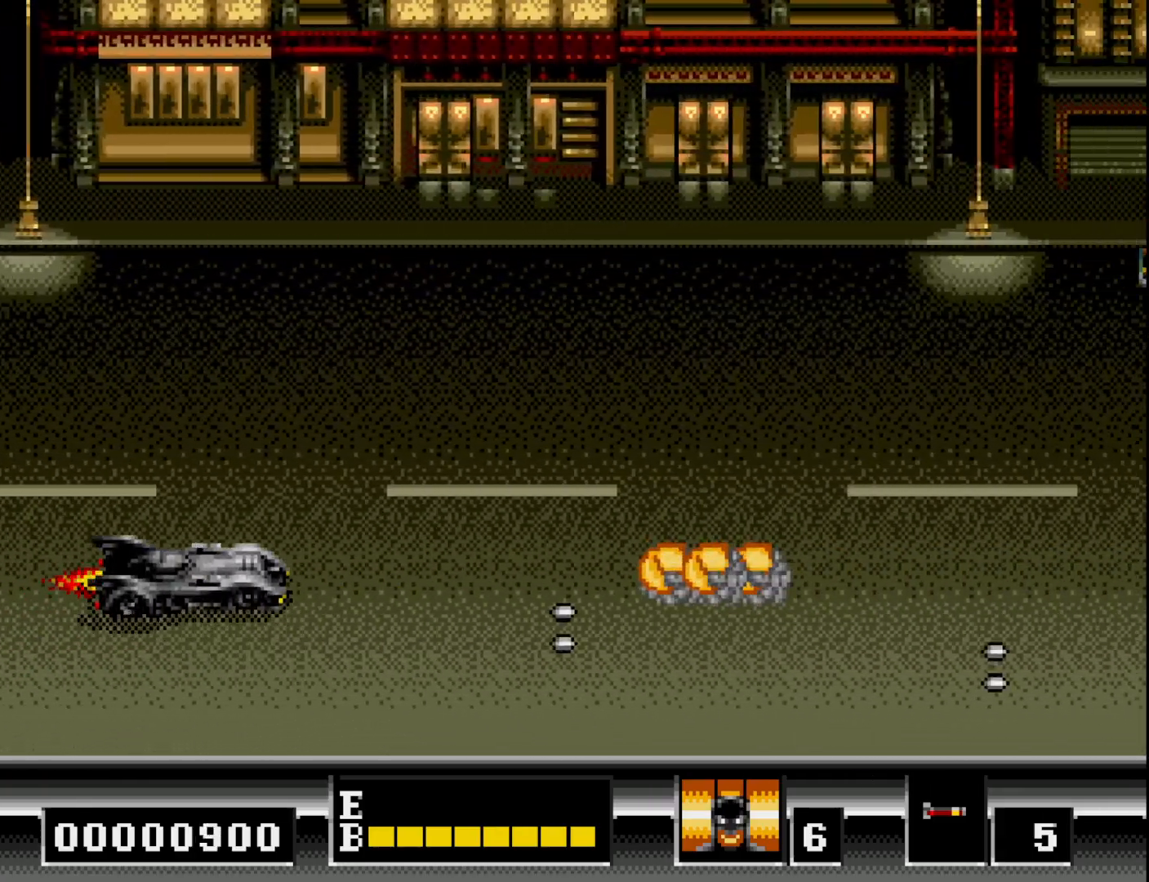
{"buttons": ["A", "DPAD_UP"], "right_stick": "center", "events": [[50, "A", "down"], [183, "A", "up"], [250, "A", "down"], [367, "A", "up"], [467, "A", "down"]]}
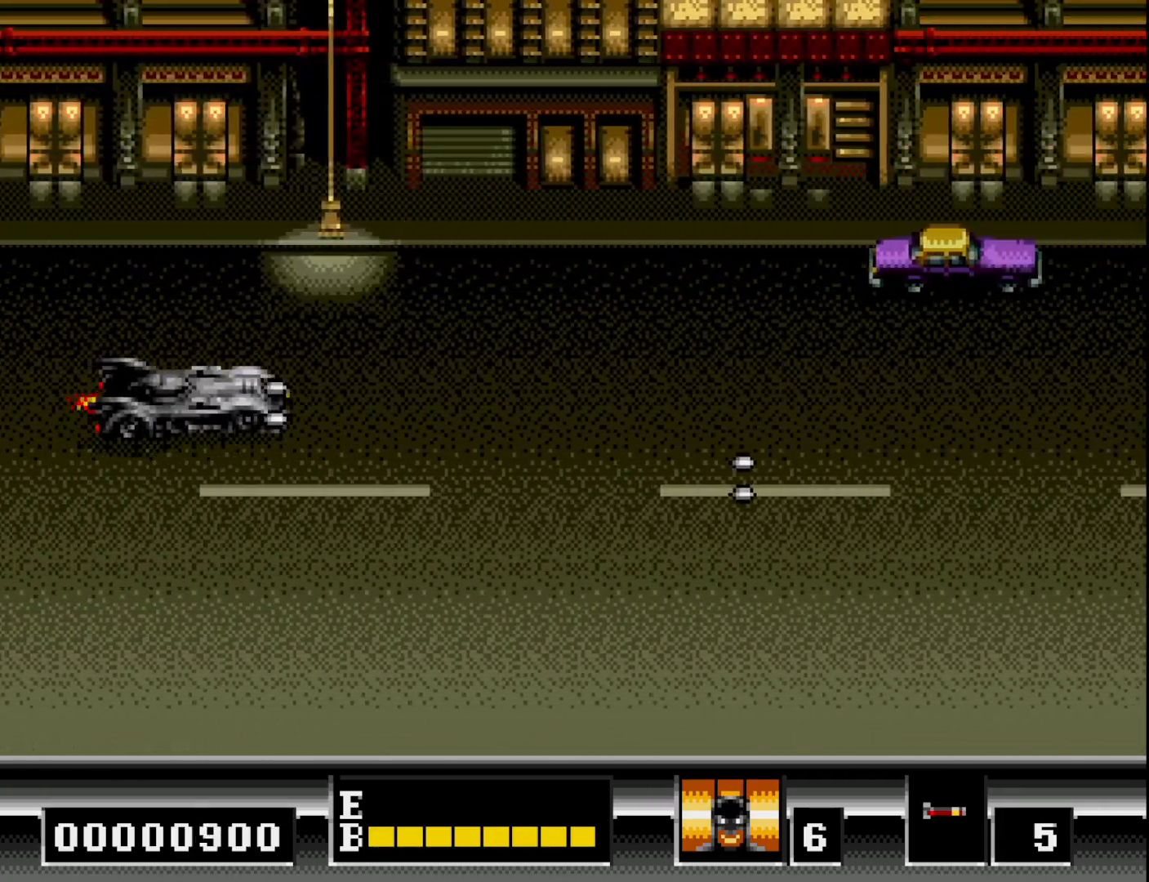
{"buttons": ["DPAD_DOWN"], "right_stick": "center", "events": [[67, "A", "up"], [167, "A", "down"], [233, "DPAD_UP", "up"], [283, "A", "up"], [283, "DPAD_DOWN", "down"], [383, "A", "down"], [467, "A", "up"]]}
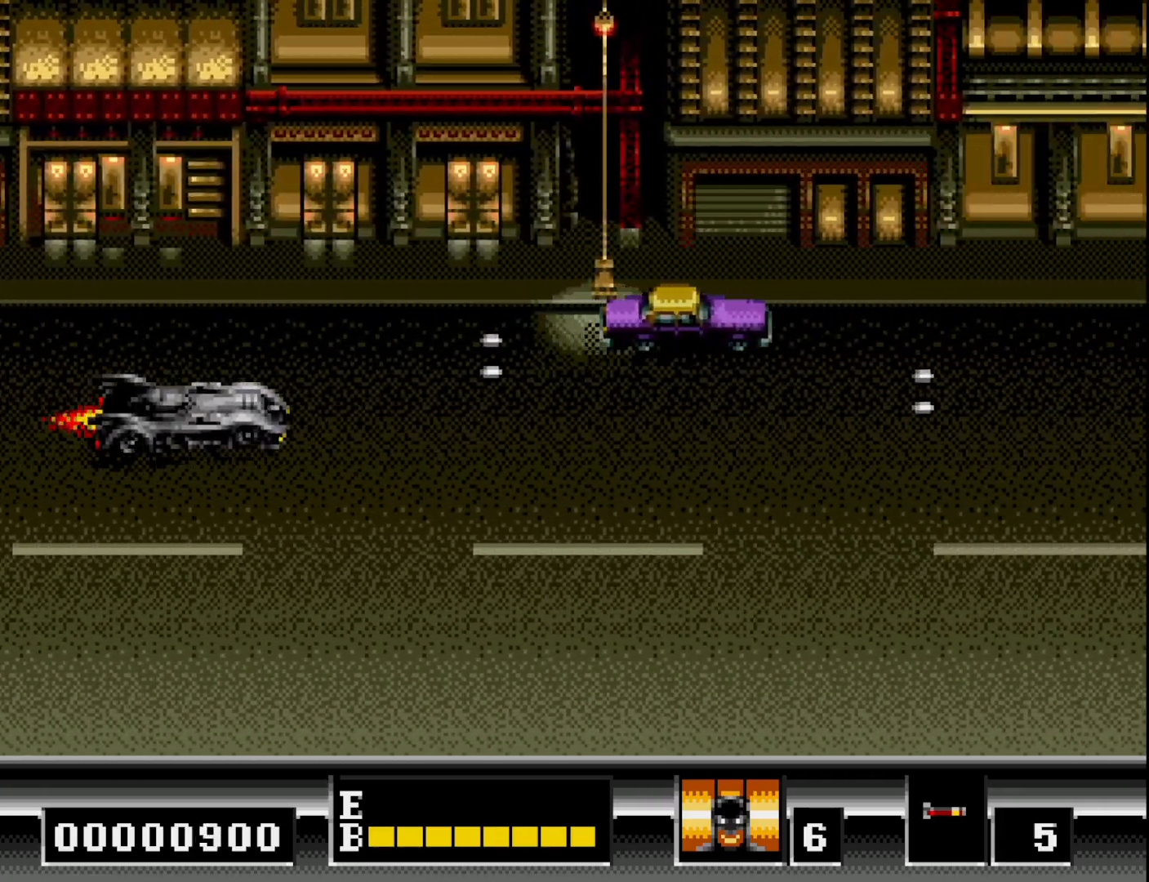
{"buttons": ["A", "DPAD_DOWN"], "right_stick": "center", "events": [[67, "A", "down"], [167, "A", "up"], [183, "DPAD_DOWN", "up"], [200, "DPAD_UP", "down"], [250, "A", "down"], [367, "A", "up"], [400, "DPAD_UP", "up"], [450, "DPAD_DOWN", "down"], [467, "A", "down"]]}
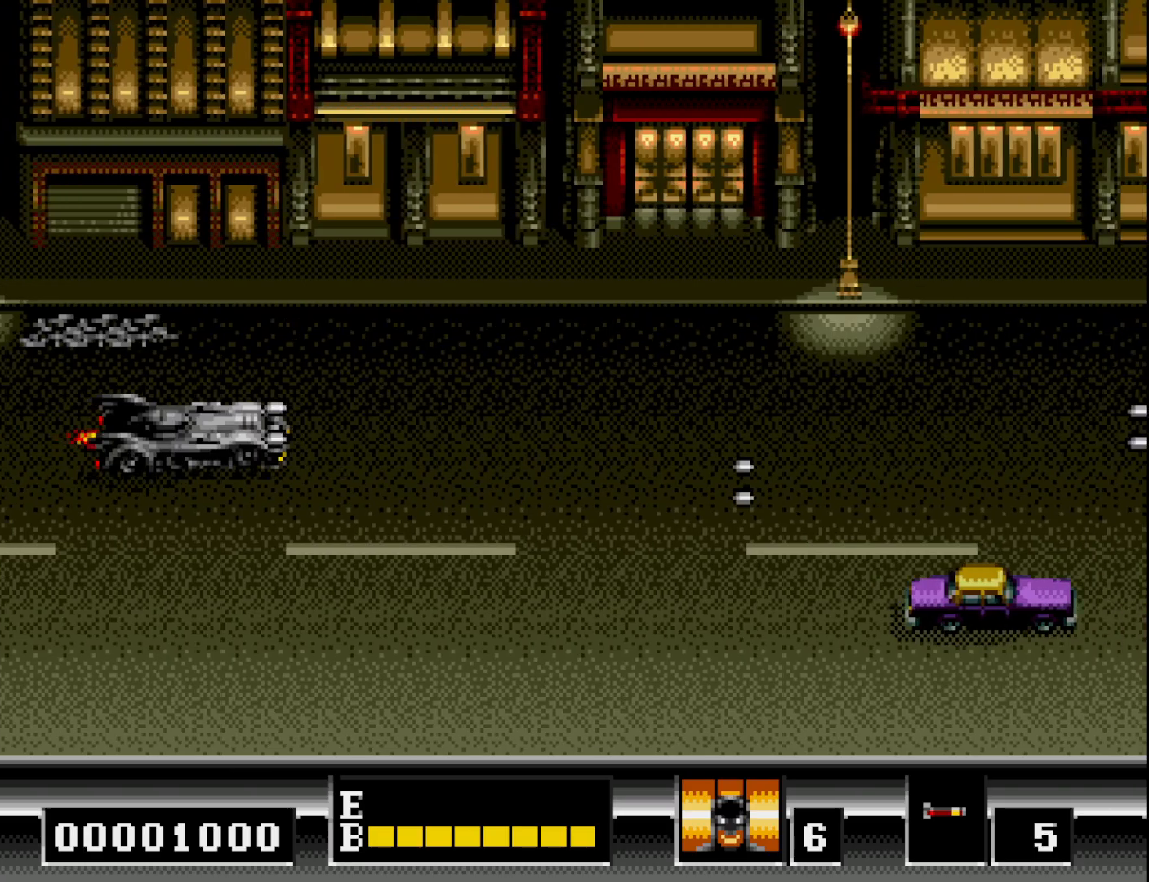
{"buttons": [], "right_stick": "center", "events": [[83, "A", "up"], [183, "A", "down"], [300, "A", "up"], [383, "A", "down"], [500, "A", "up"], [500, "DPAD_DOWN", "up"]]}
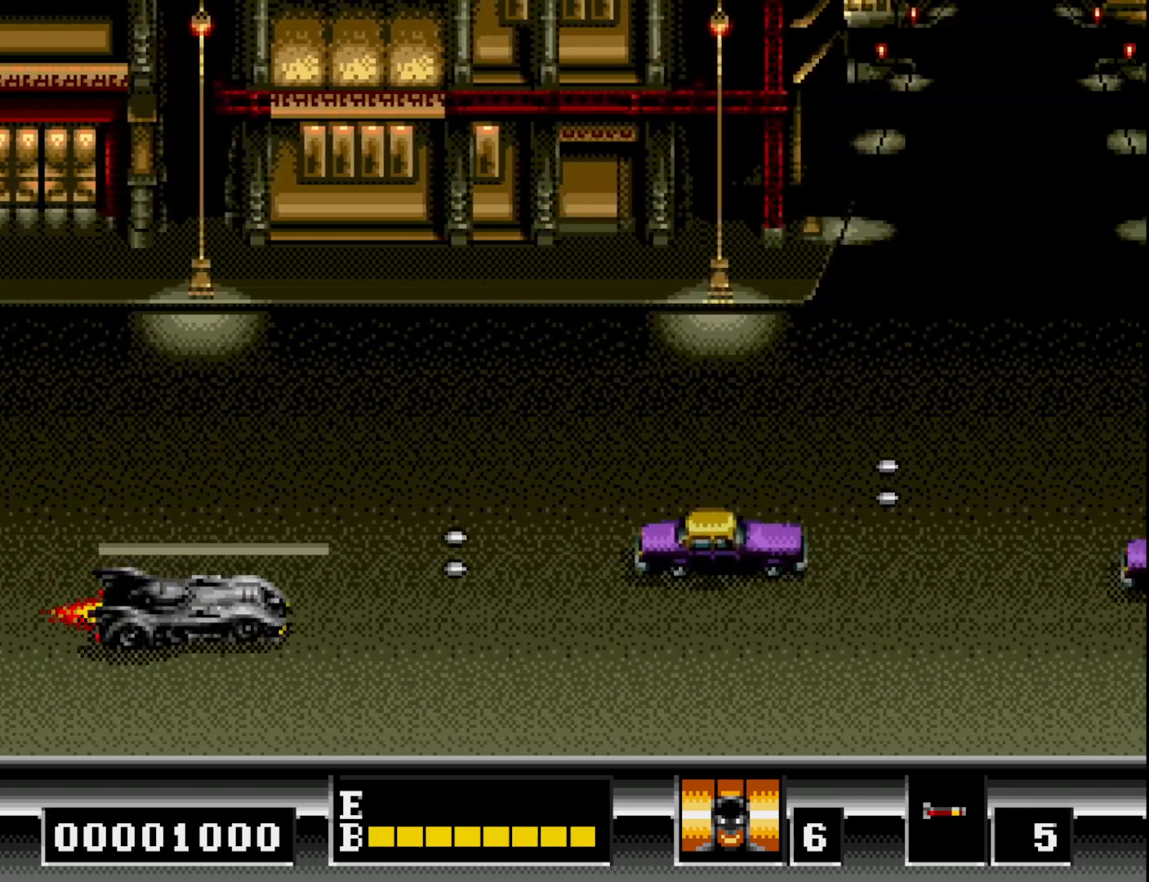
{"buttons": ["A"], "right_stick": "center", "events": [[33, "DPAD_UP", "down"], [83, "A", "down"], [183, "A", "up"], [283, "A", "down"], [400, "A", "up"], [467, "DPAD_UP", "up"], [483, "A", "down"]]}
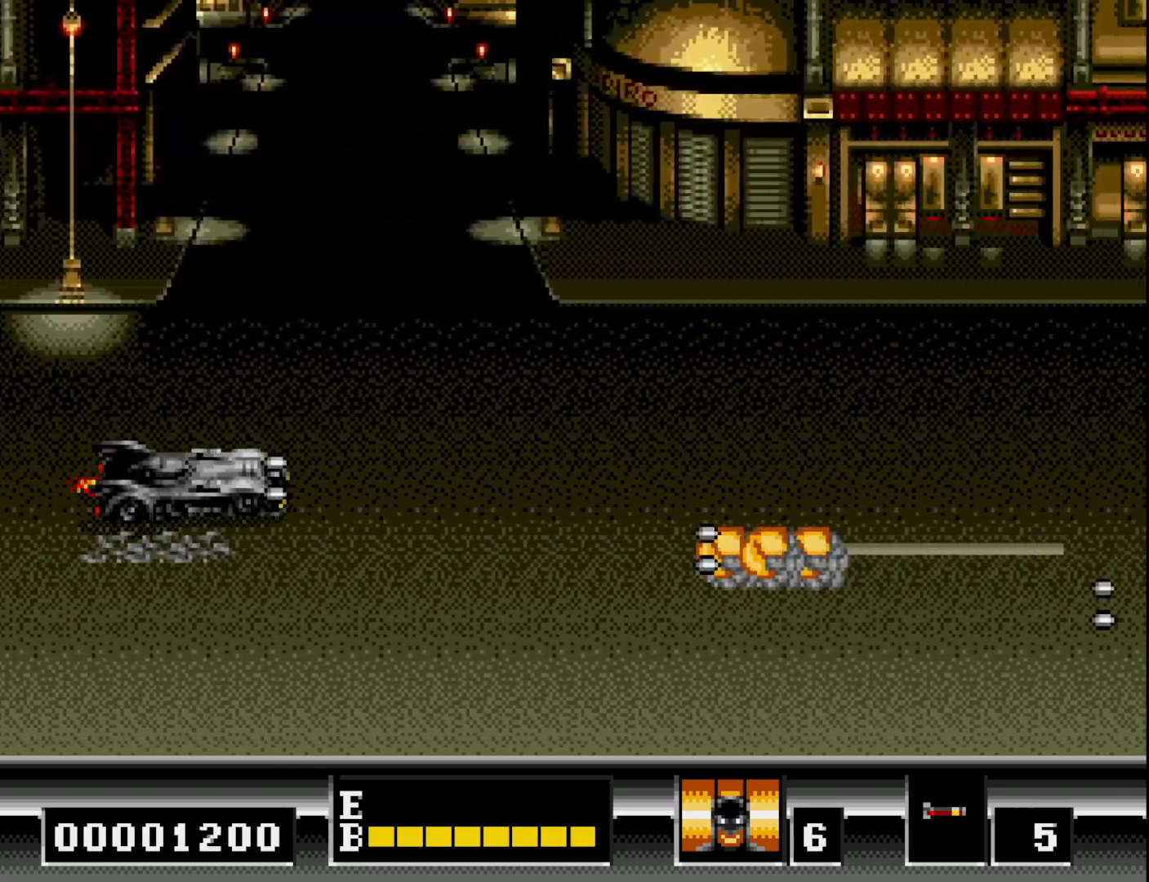
{"buttons": ["A", "DPAD_UP"], "right_stick": "center", "events": [[17, "DPAD_DOWN", "down"], [100, "A", "up"], [183, "A", "down"], [300, "A", "up"], [400, "DPAD_DOWN", "up"], [417, "A", "down"], [450, "DPAD_UP", "down"]]}
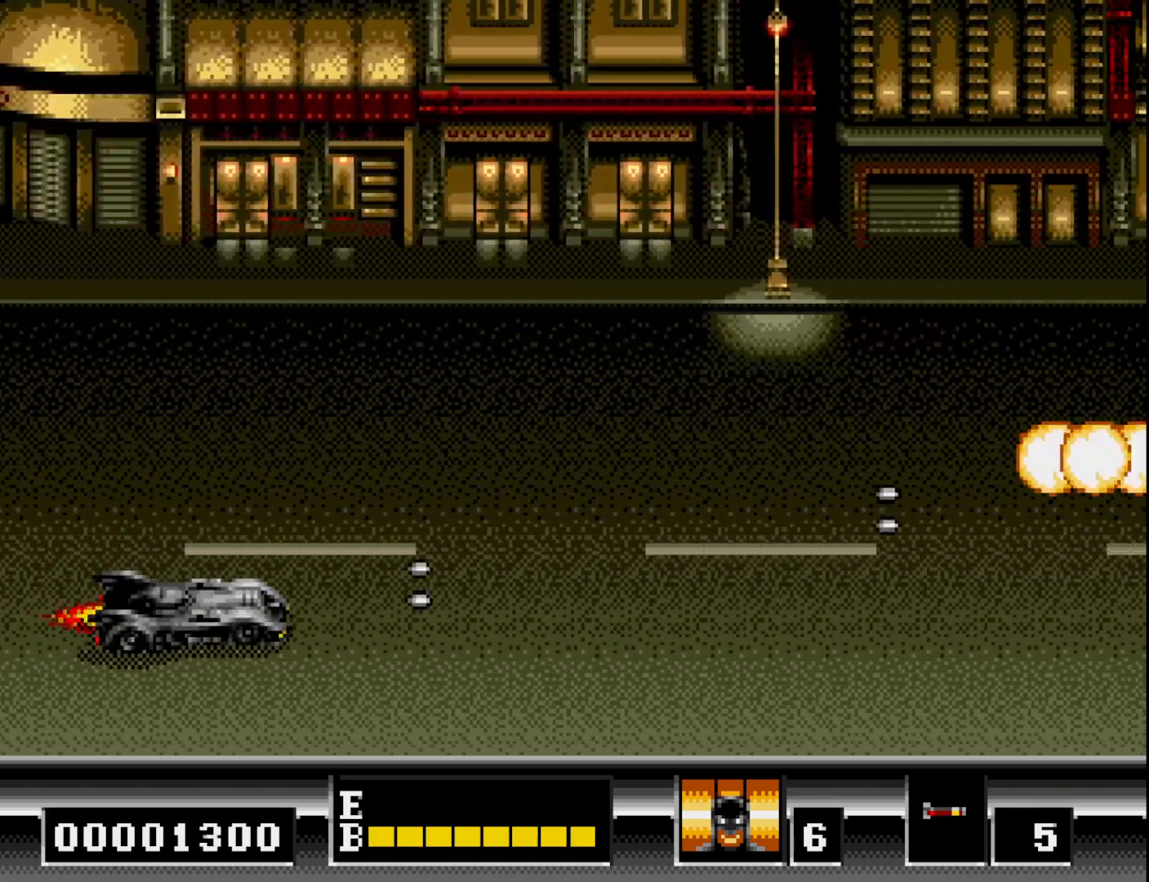
{"buttons": ["A", "DPAD_UP"], "right_stick": "center", "events": [[50, "A", "up"], [117, "A", "down"], [183, "A", "up"], [283, "A", "down"], [383, "A", "up"], [500, "A", "down"]]}
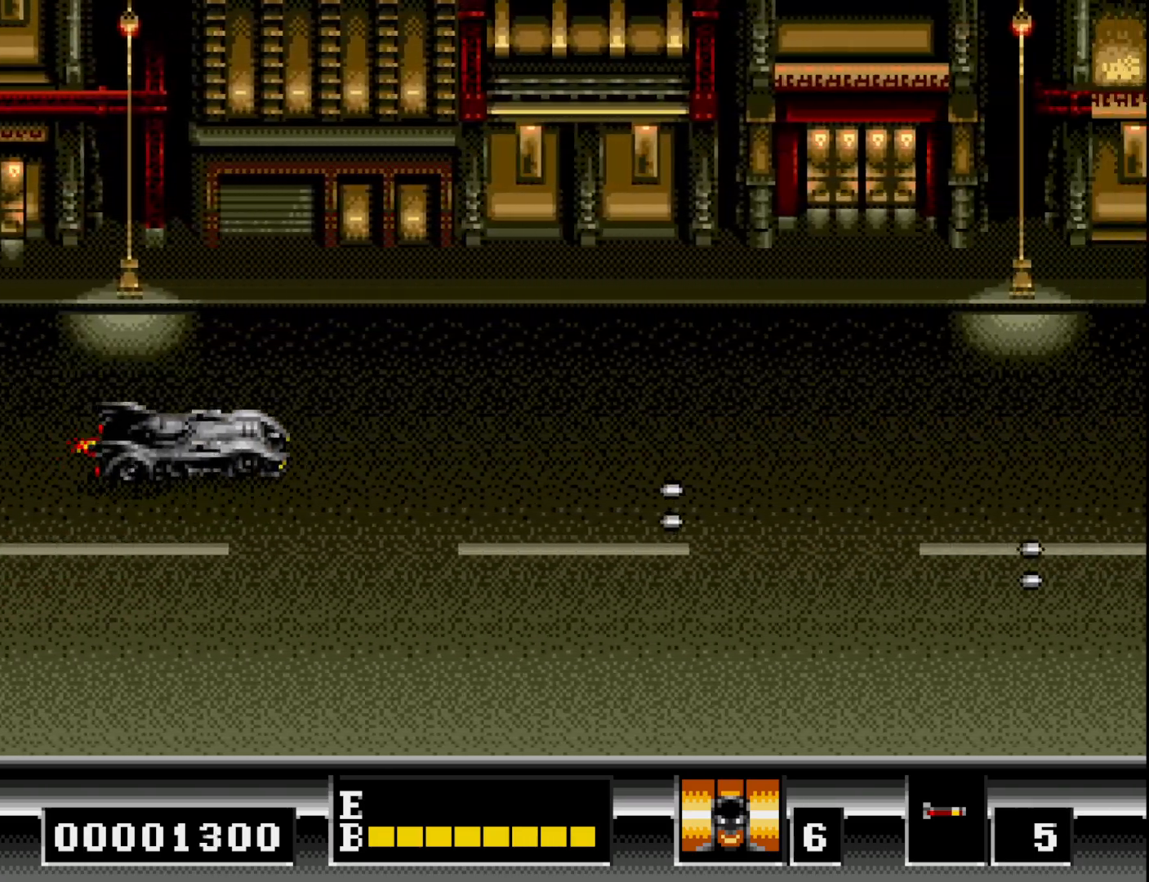
{"buttons": ["DPAD_DOWN"], "right_stick": "center", "events": [[33, "DPAD_UP", "up"], [83, "DPAD_DOWN", "down"], [117, "A", "up"], [233, "A", "down"], [300, "A", "up"], [400, "A", "down"], [500, "A", "up"]]}
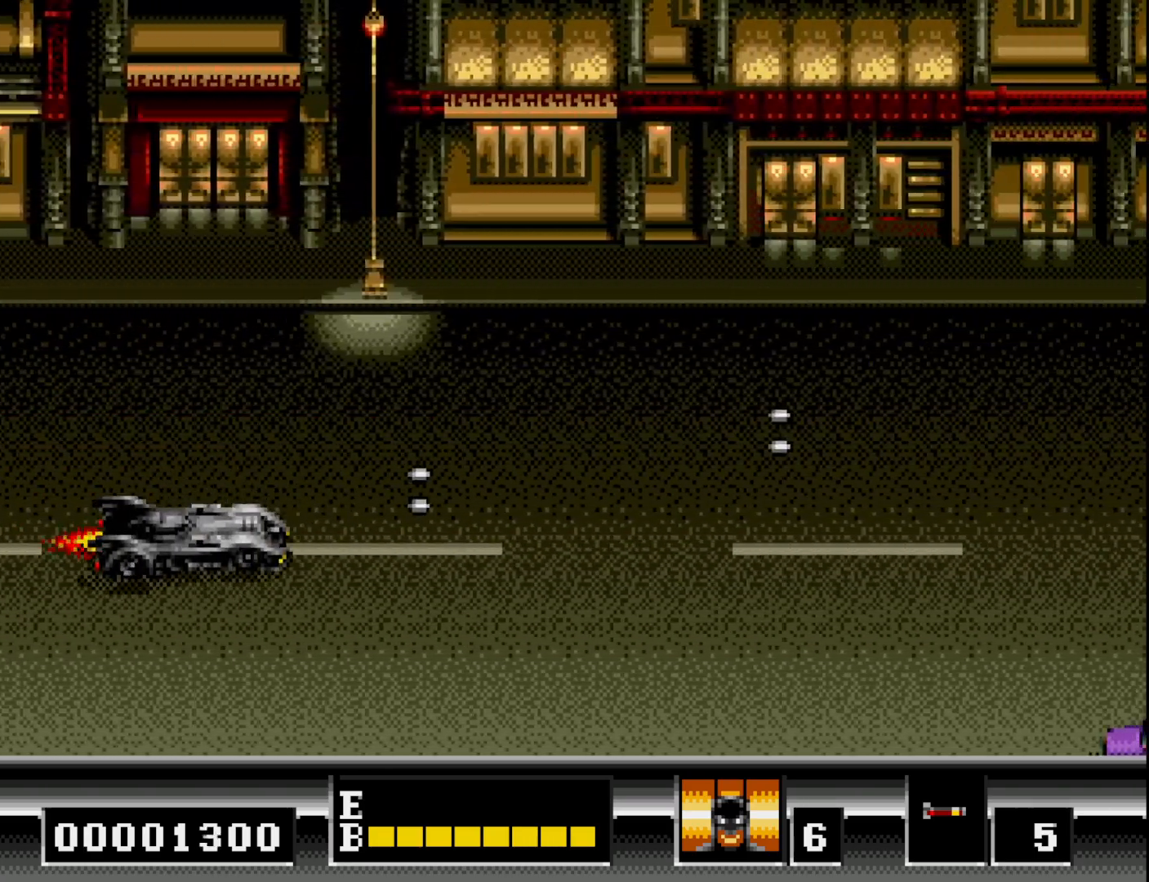
{"buttons": ["DPAD_DOWN"], "right_stick": "center", "events": [[100, "A", "down"], [233, "A", "up"], [233, "DPAD_DOWN", "up"], [283, "DPAD_UP", "down"], [317, "A", "down"], [400, "DPAD_LEFT", "down"], [417, "DPAD_LEFT", "up"], [433, "A", "up"], [433, "DPAD_UP", "up"], [500, "DPAD_DOWN", "down"]]}
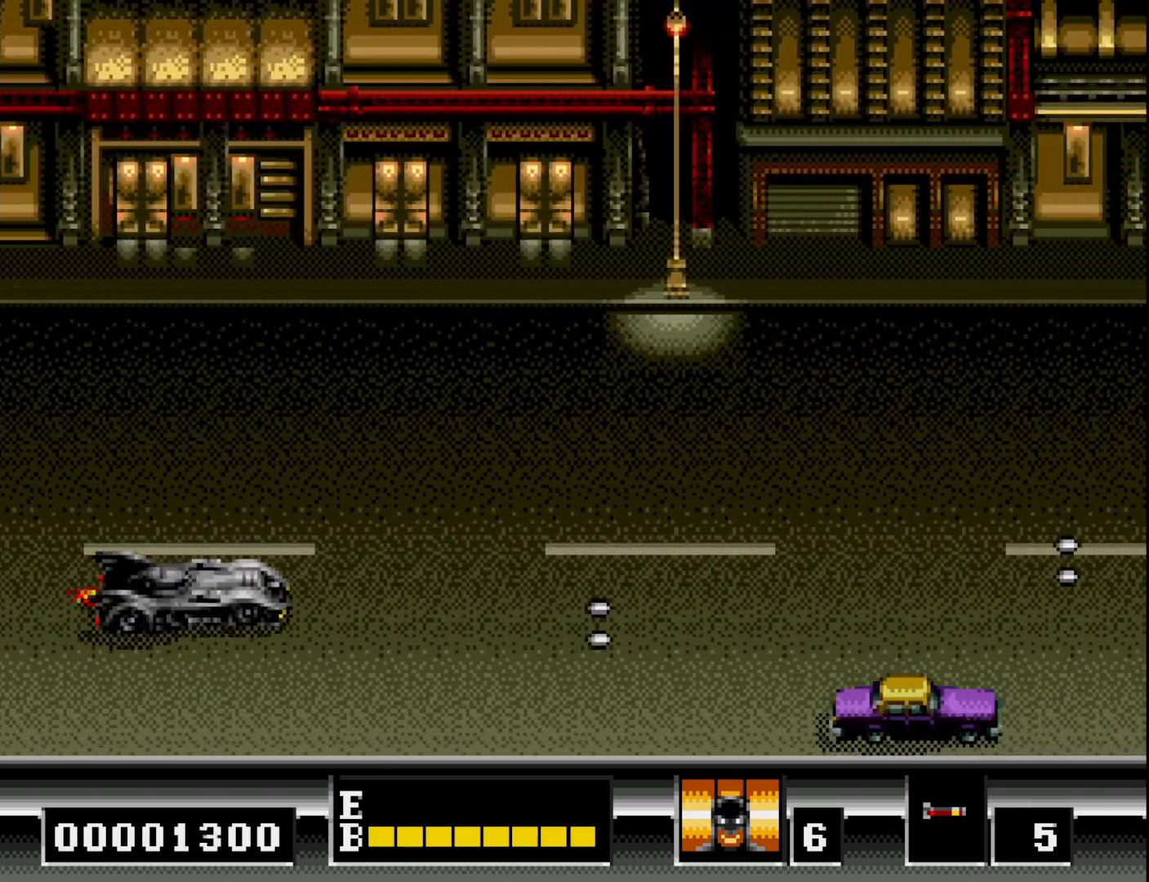
{"buttons": ["A", "DPAD_UP"], "right_stick": "center", "events": [[50, "A", "down"], [167, "A", "up"], [233, "DPAD_DOWN", "up"], [250, "A", "down"], [267, "DPAD_UP", "down"], [367, "A", "up"], [433, "A", "down"]]}
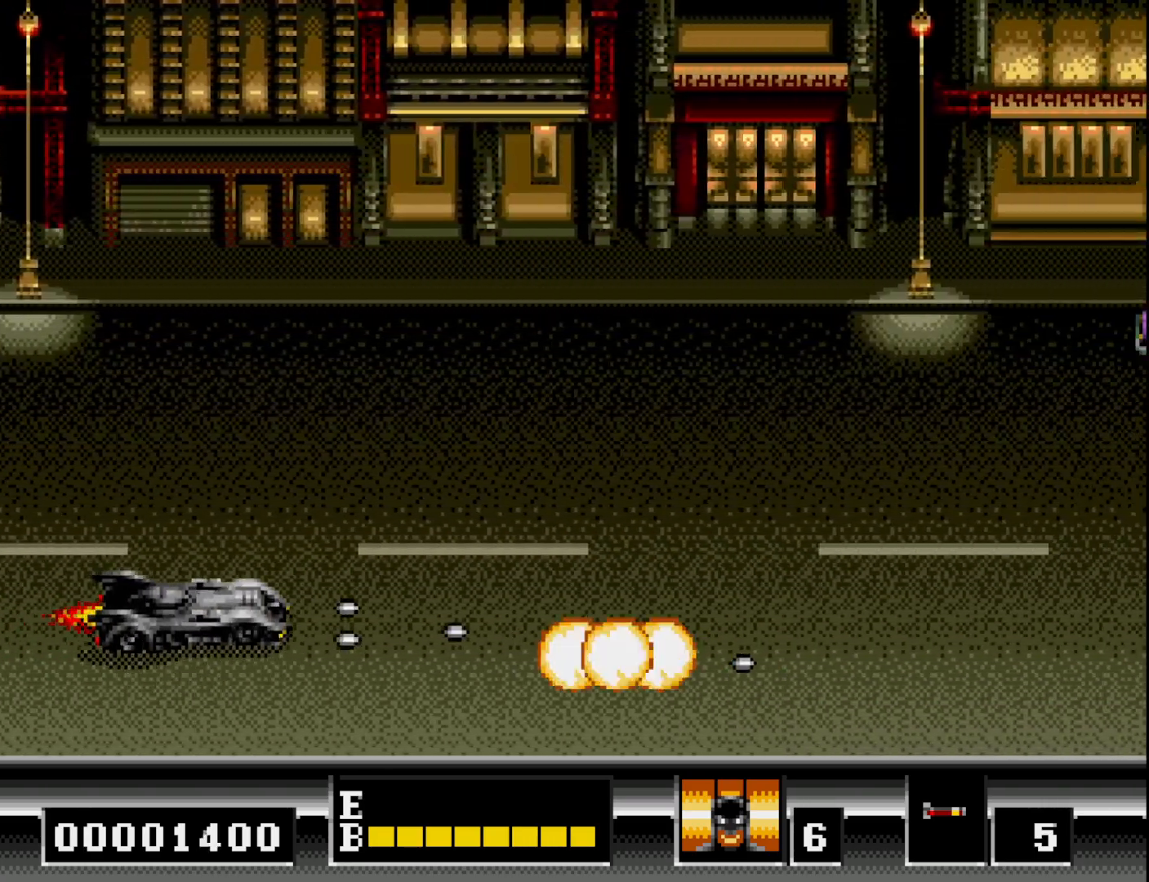
{"buttons": ["DPAD_UP"], "right_stick": "center", "events": [[50, "A", "up"], [150, "A", "down"], [283, "A", "up"], [367, "A", "down"], [483, "A", "up"]]}
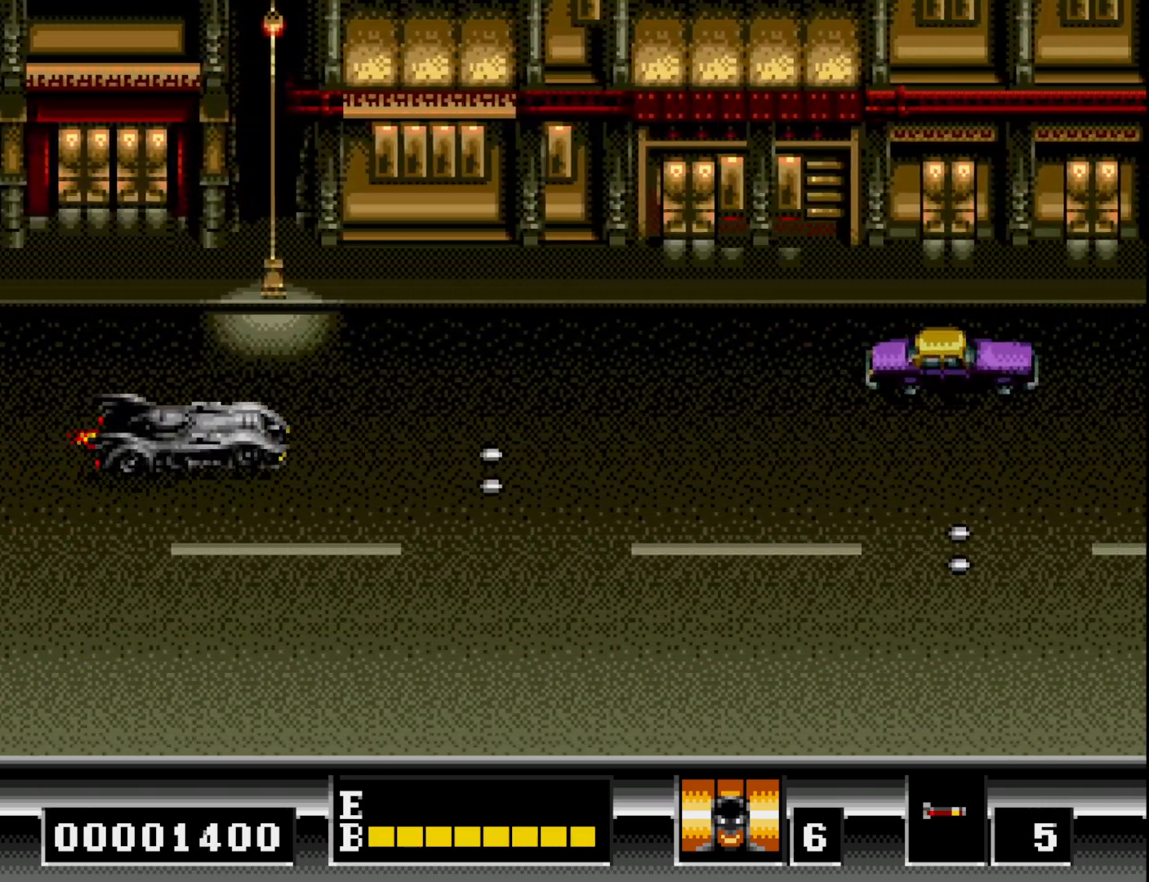
{"buttons": ["A", "DPAD_DOWN"], "right_stick": "center", "events": [[83, "A", "down"], [83, "DPAD_UP", "up"], [167, "DPAD_DOWN", "down"], [183, "A", "up"], [283, "A", "down"], [367, "A", "up"], [467, "A", "down"]]}